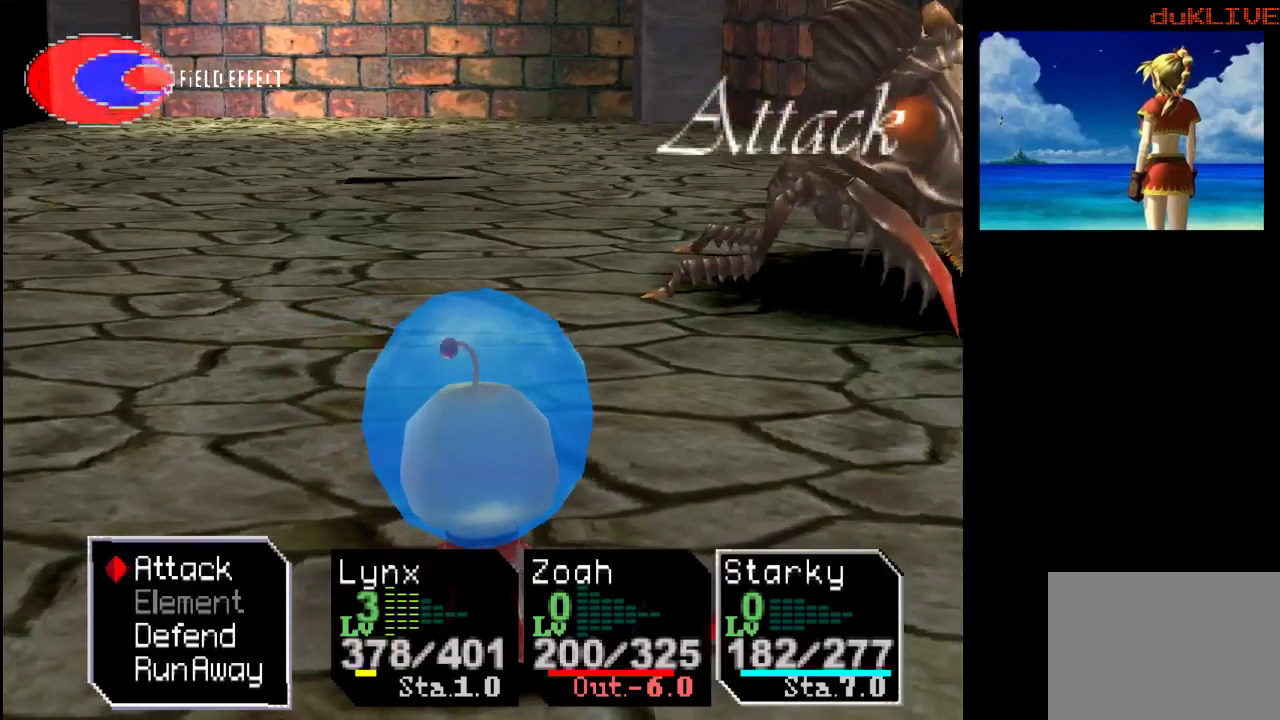
Gameplay with a controller (PlayStation layout); each line is a JSON object with the inputs held at the frame after it. "events" lists button and stick changes between this image and that frame as [ms after this image, input, new state], when the widget could be followed in between. Not read: L3 R3.
{"buttons": ["CROSS"], "left_stick": "center", "right_stick": "center", "events": [[67, "CROSS", "down"], [200, "CROSS", "up"], [367, "CROSS", "down"]]}
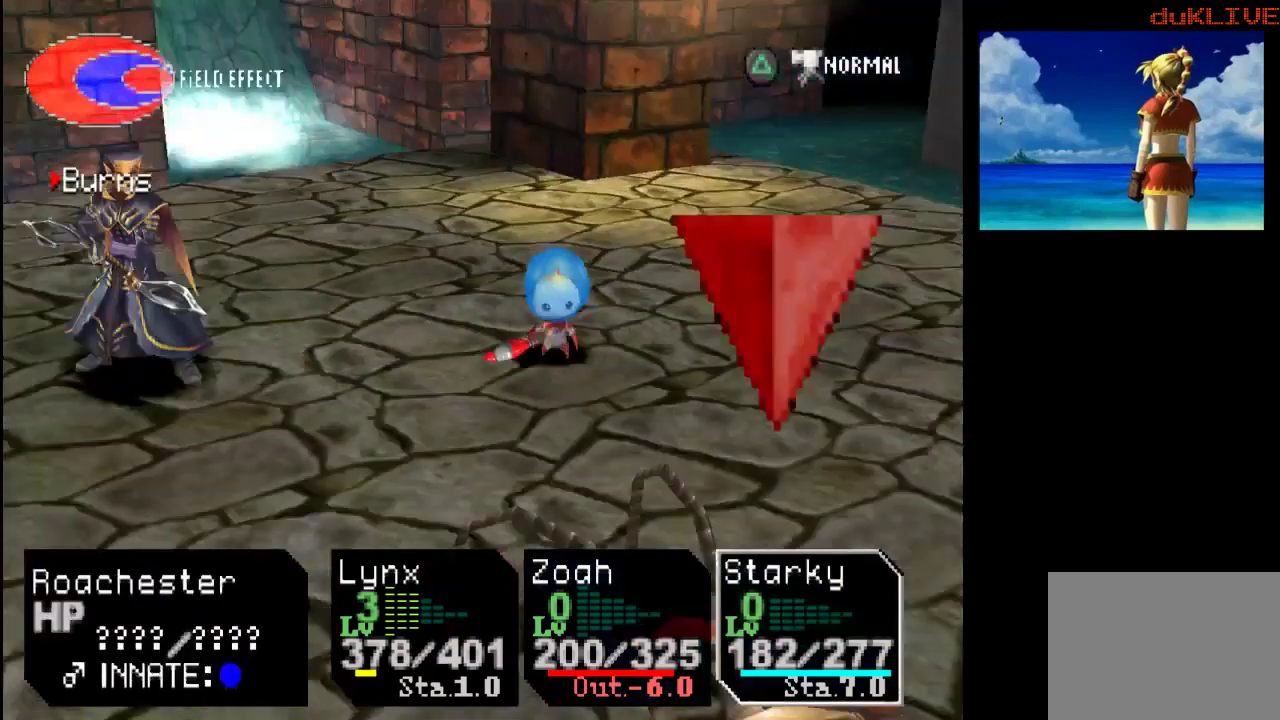
{"buttons": [], "left_stick": "center", "right_stick": "center", "events": [[33, "CROSS", "up"]]}
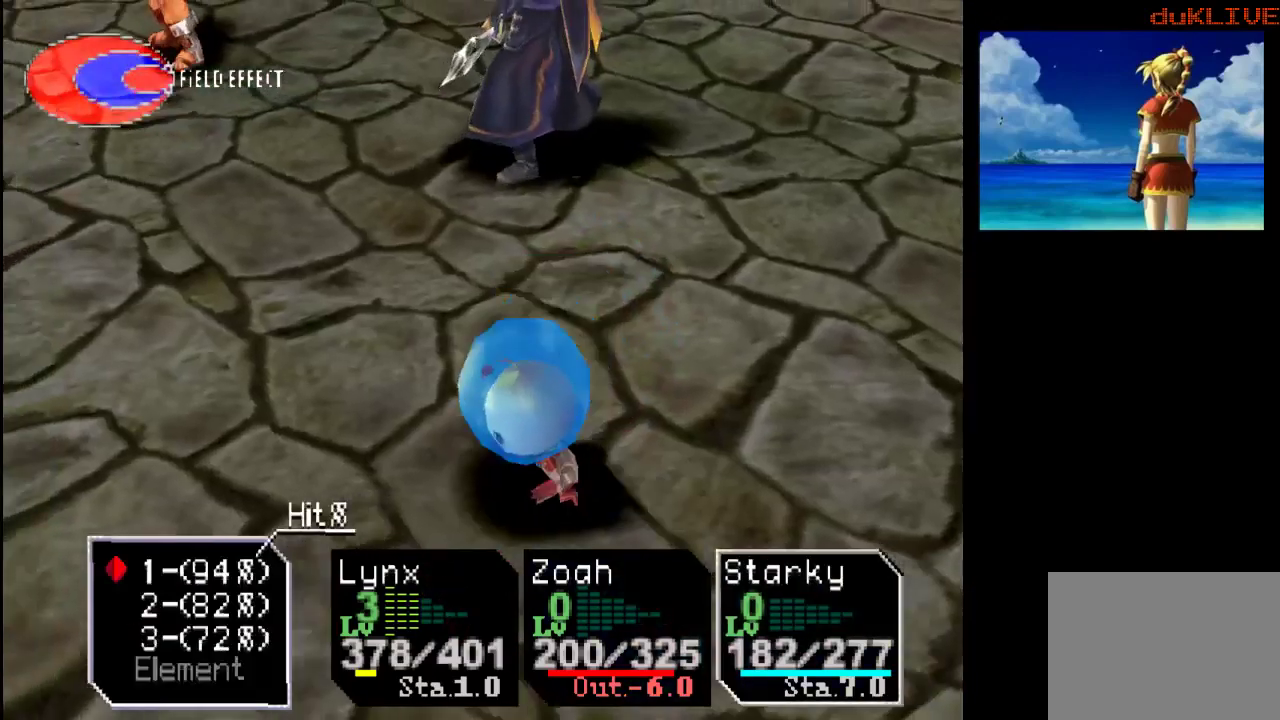
{"buttons": [], "left_stick": "center", "right_stick": "center", "events": []}
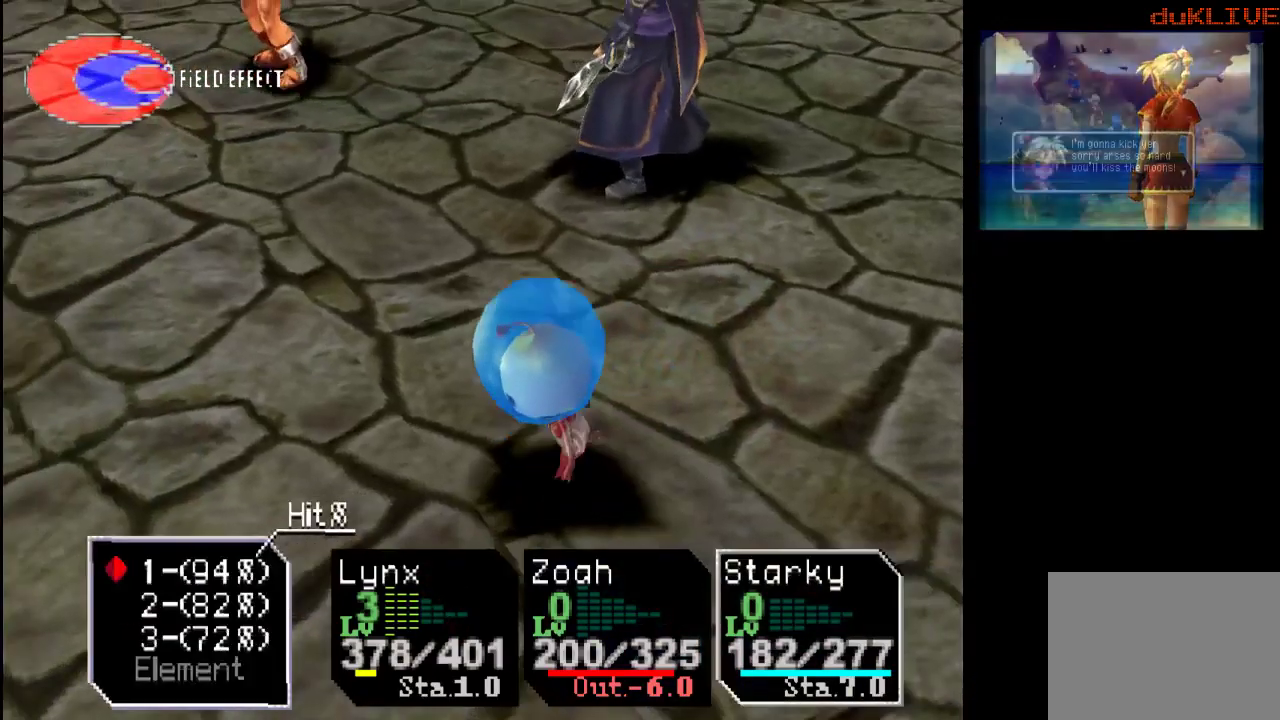
{"buttons": [], "left_stick": "center", "right_stick": "center", "events": []}
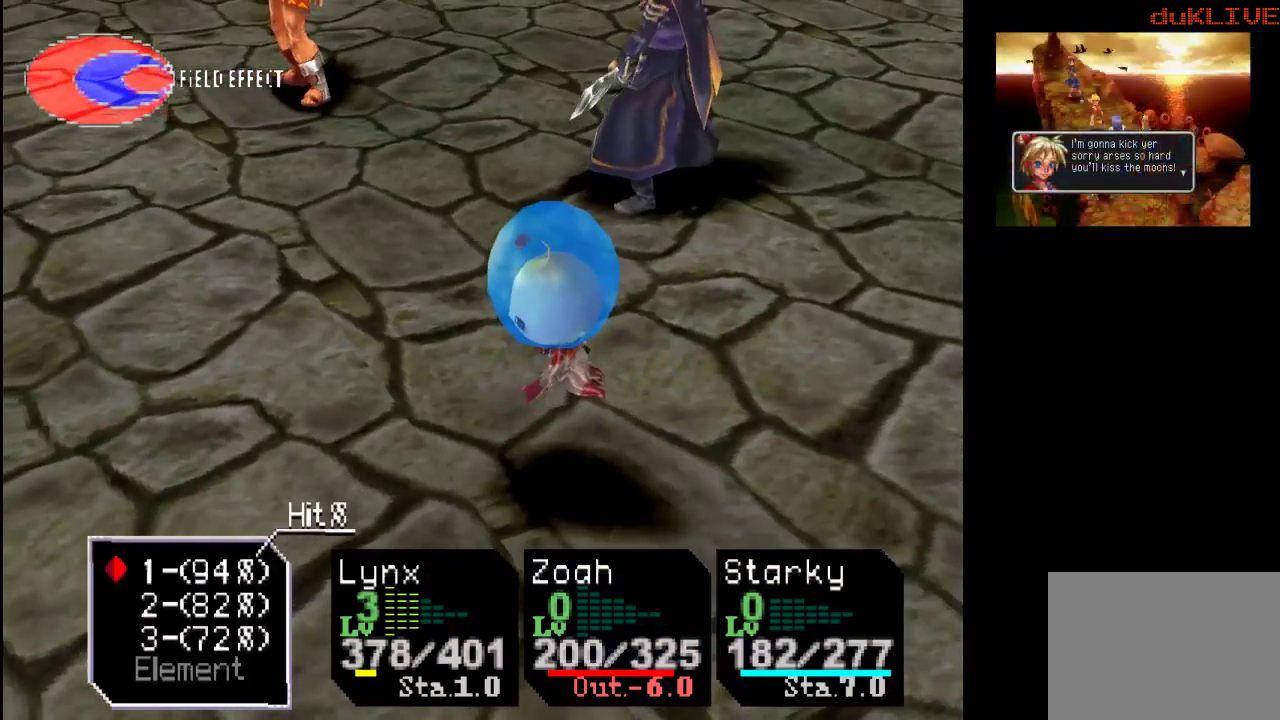
{"buttons": [], "left_stick": "center", "right_stick": "center", "events": []}
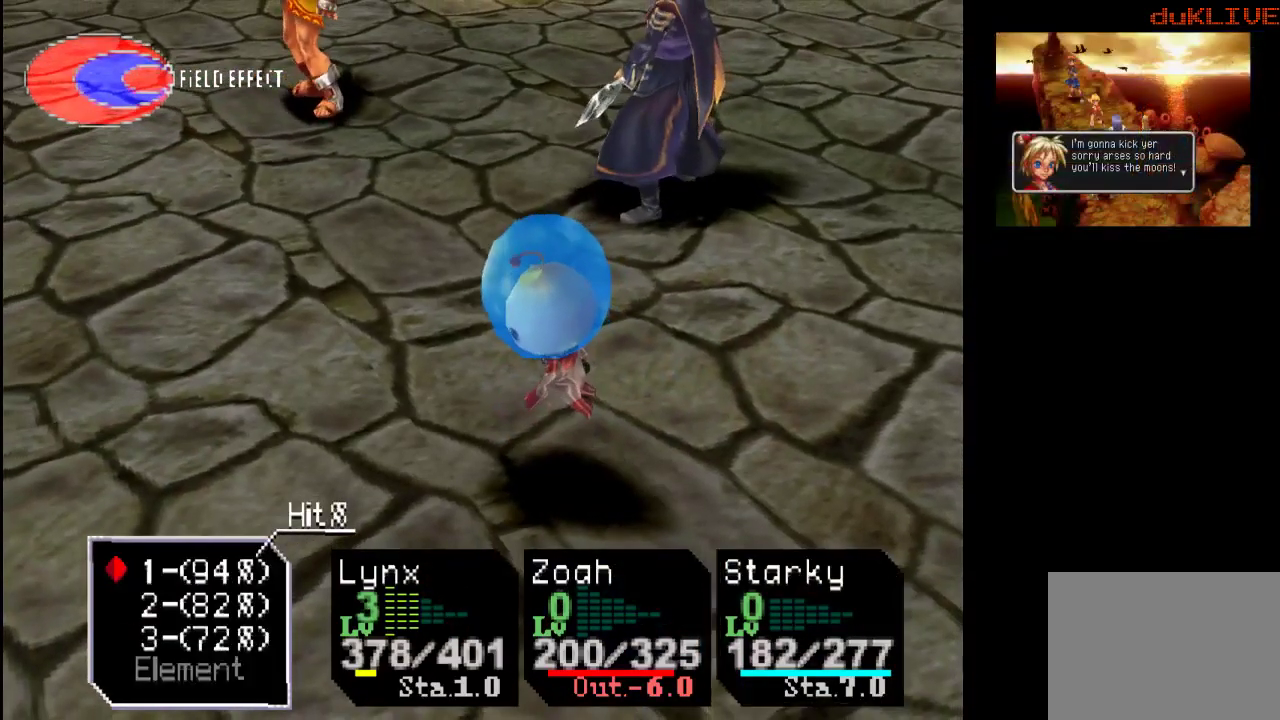
{"buttons": [], "left_stick": "center", "right_stick": "center", "events": [[133, "CROSS", "down"], [267, "CROSS", "up"]]}
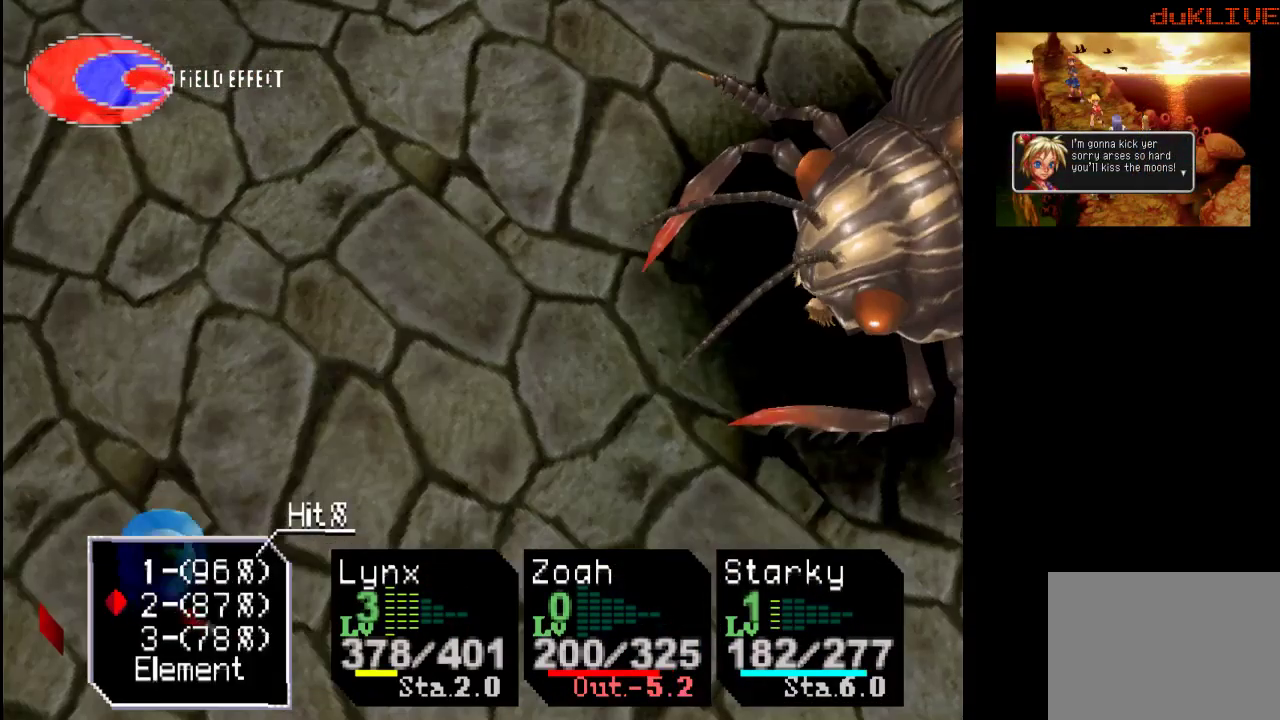
{"buttons": [], "left_stick": "center", "right_stick": "center", "events": []}
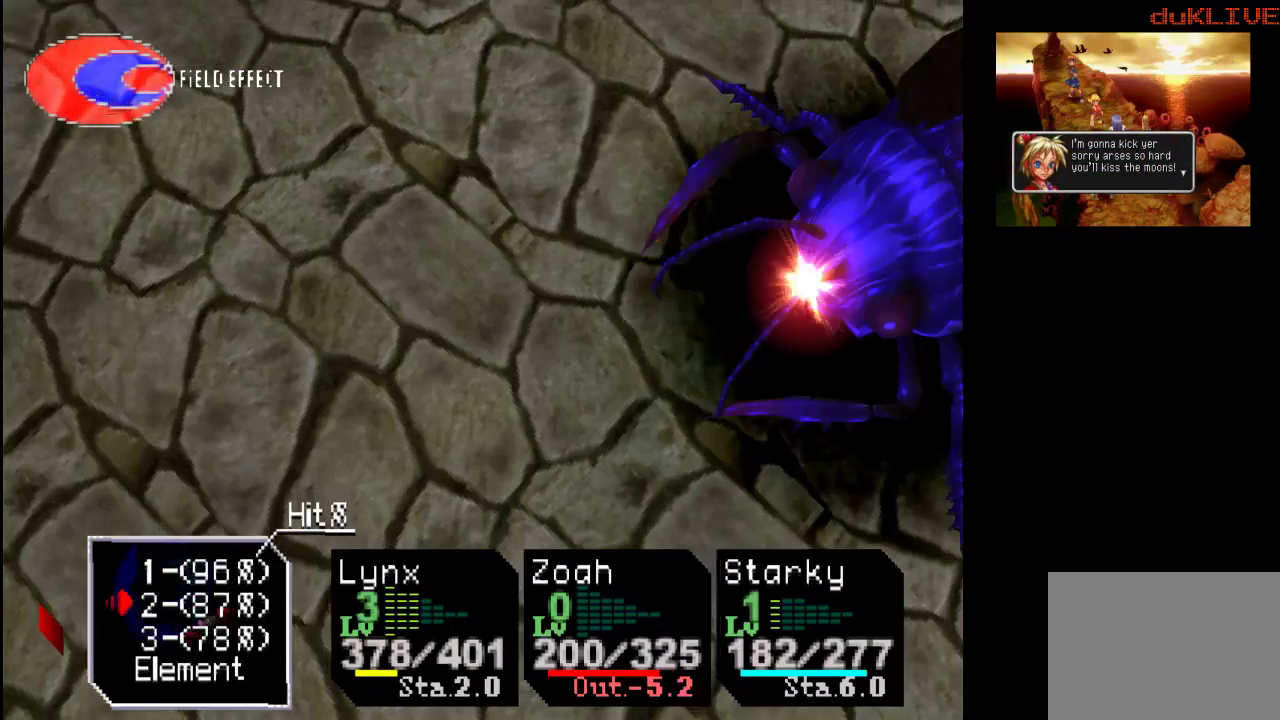
{"buttons": [], "left_stick": "center", "right_stick": "center", "events": [[167, "CROSS", "down"], [333, "CROSS", "up"]]}
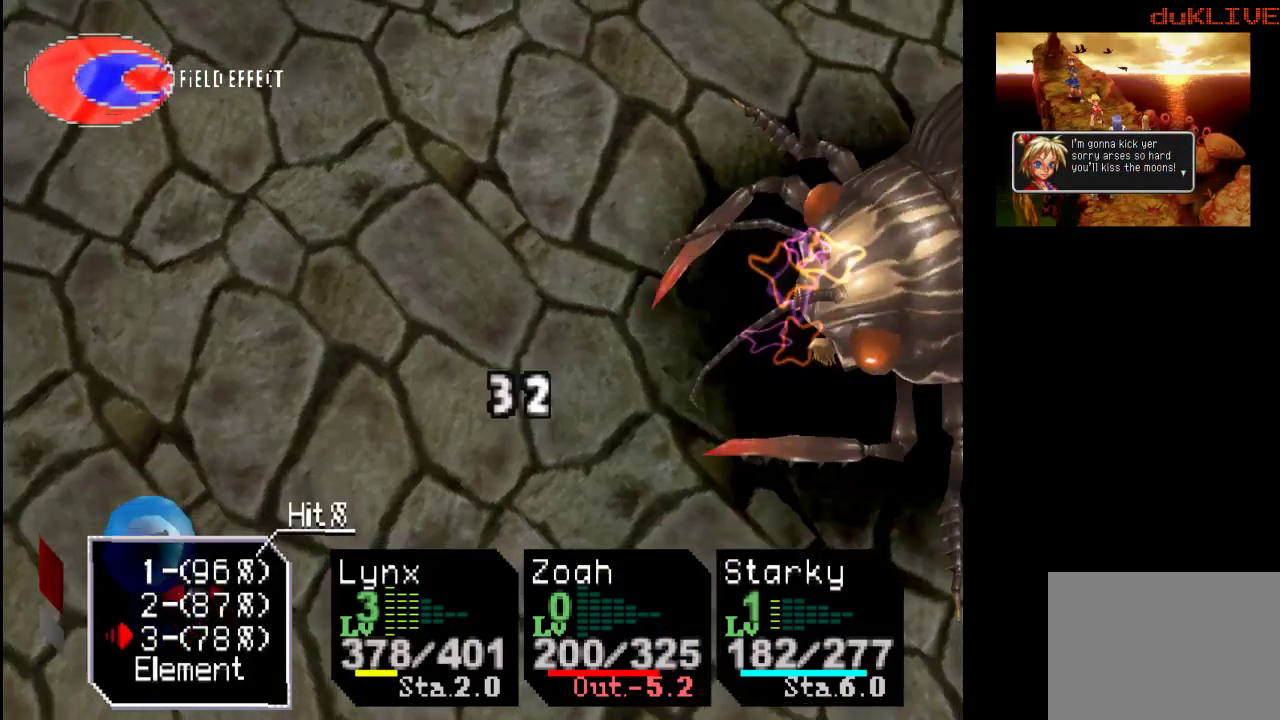
{"buttons": [], "left_stick": "center", "right_stick": "center", "events": []}
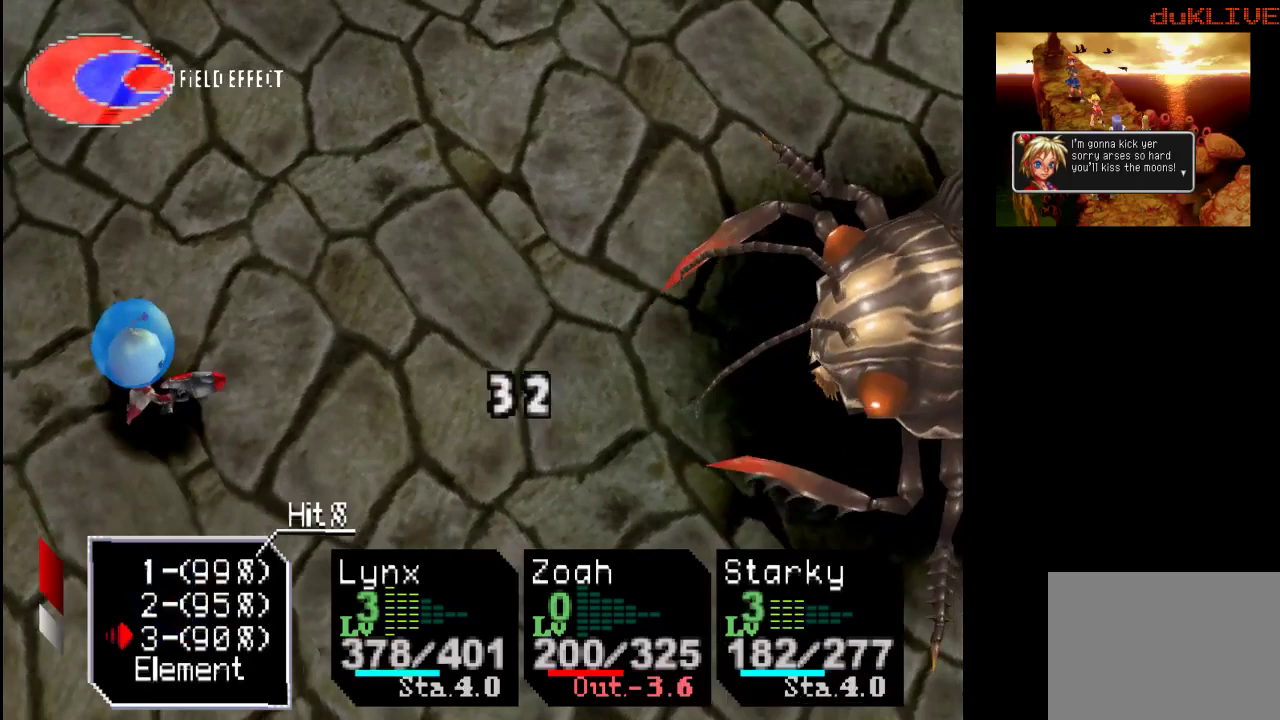
{"buttons": [], "left_stick": "center", "right_stick": "center", "events": []}
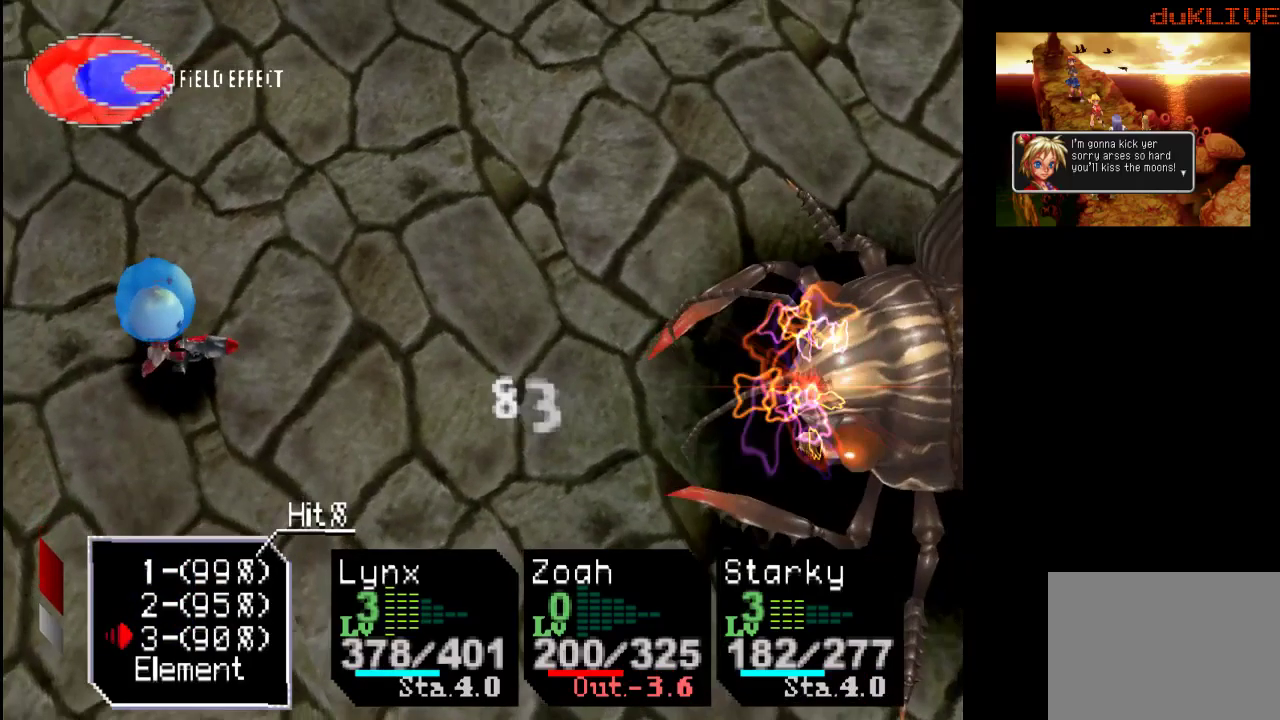
{"buttons": ["CROSS"], "left_stick": "center", "right_stick": "center", "events": [[500, "CROSS", "down"]]}
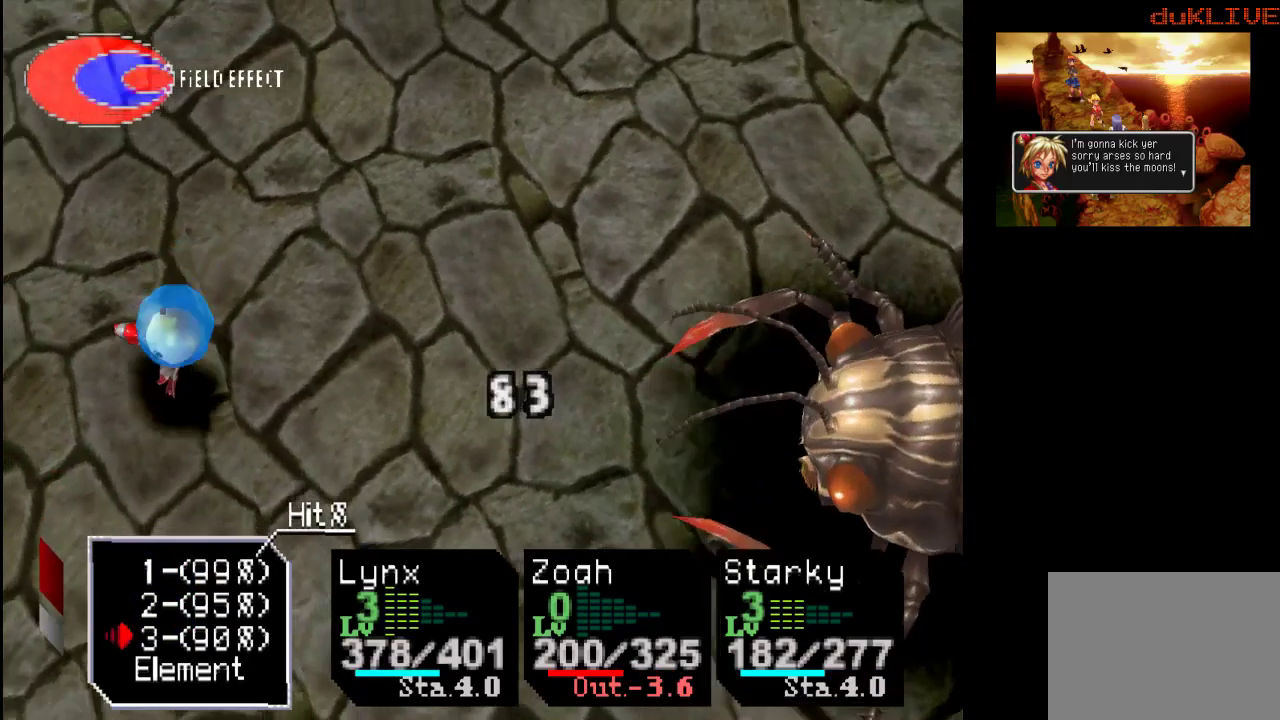
{"buttons": [], "left_stick": "center", "right_stick": "center", "events": [[167, "CROSS", "up"]]}
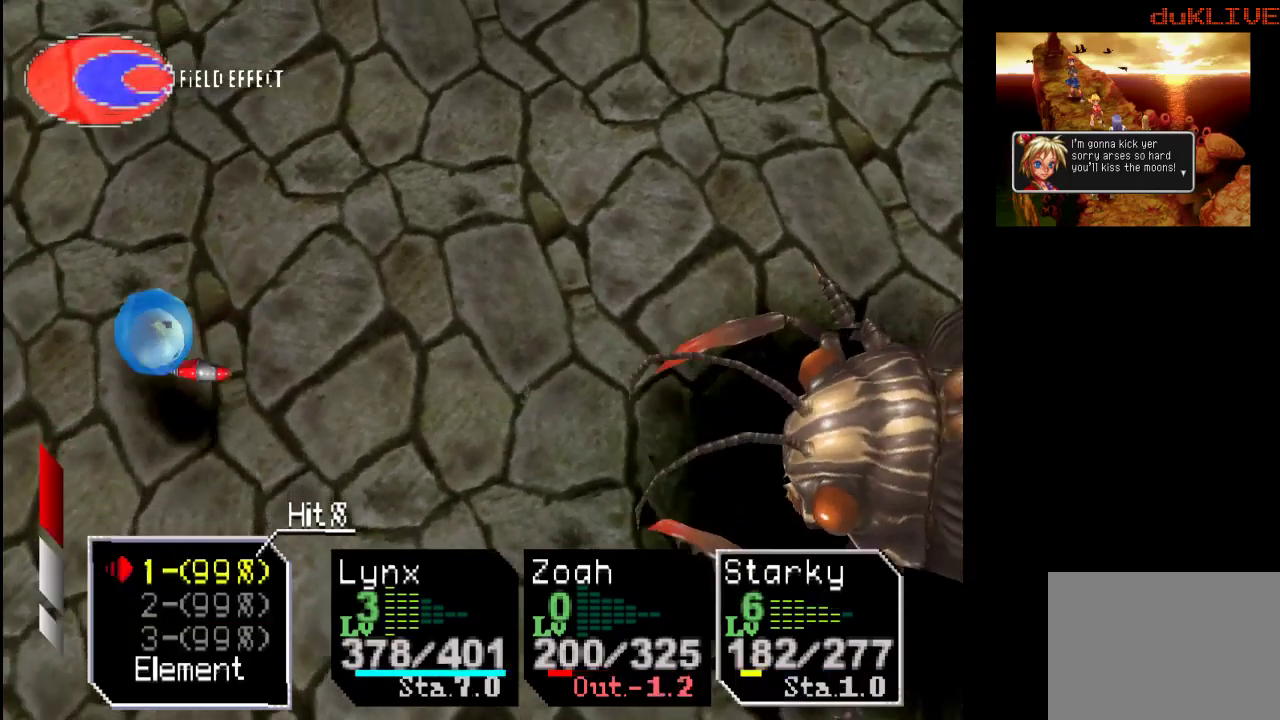
{"buttons": [], "left_stick": "center", "right_stick": "center", "events": []}
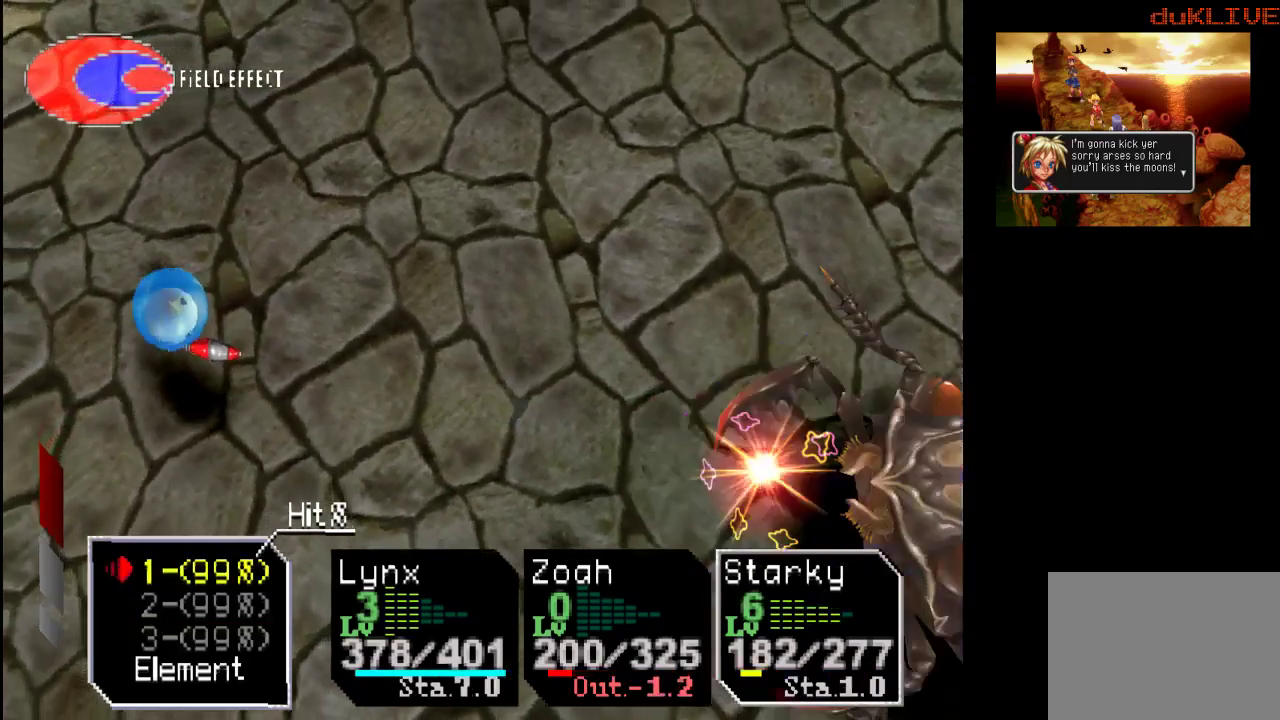
{"buttons": [], "left_stick": "center", "right_stick": "center", "events": [[233, "DPAD_UP", "down"], [367, "DPAD_UP", "up"]]}
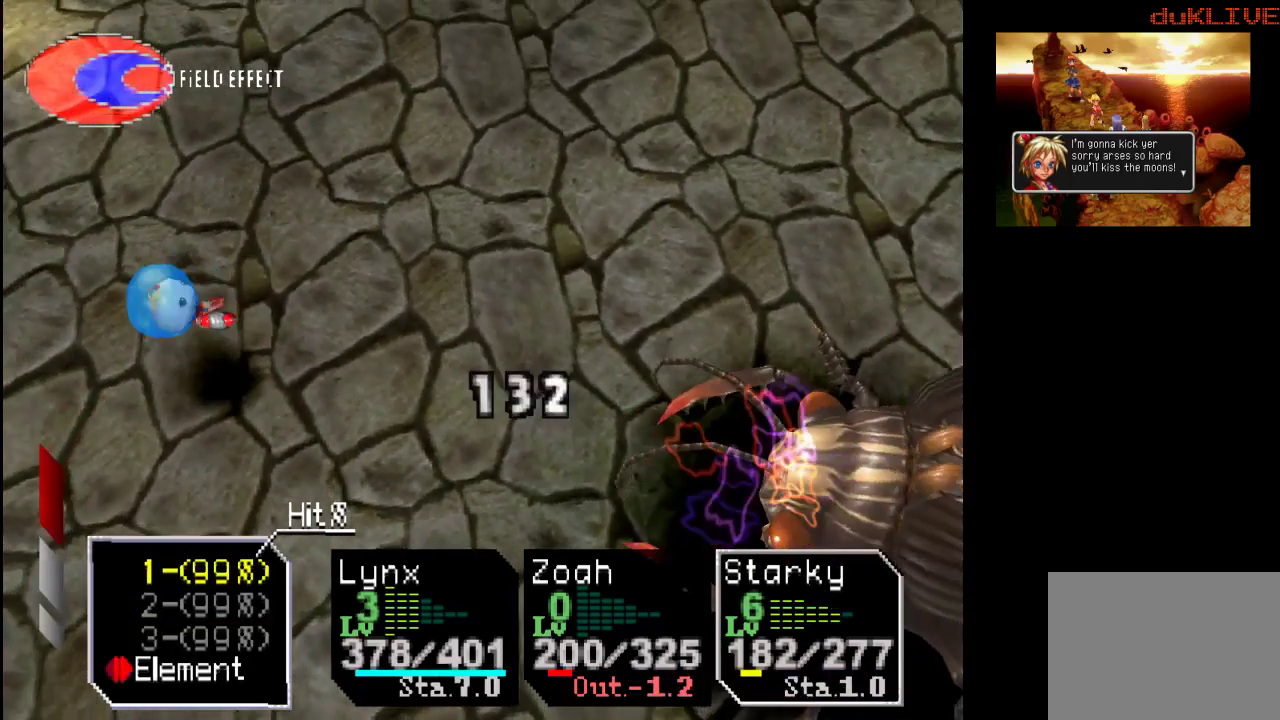
{"buttons": [], "left_stick": "center", "right_stick": "center", "events": [[133, "CROSS", "down"], [300, "CROSS", "up"]]}
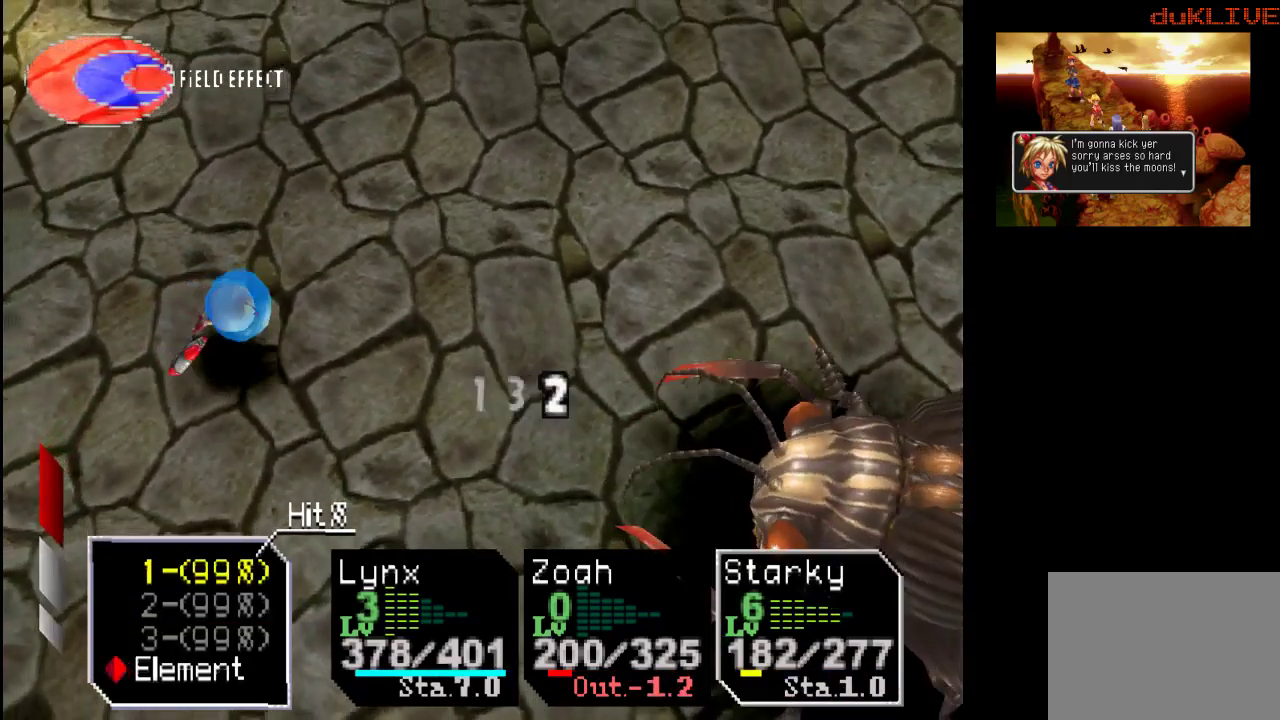
{"buttons": [], "left_stick": "center", "right_stick": "center", "events": [[133, "CROSS", "down"], [333, "CROSS", "up"]]}
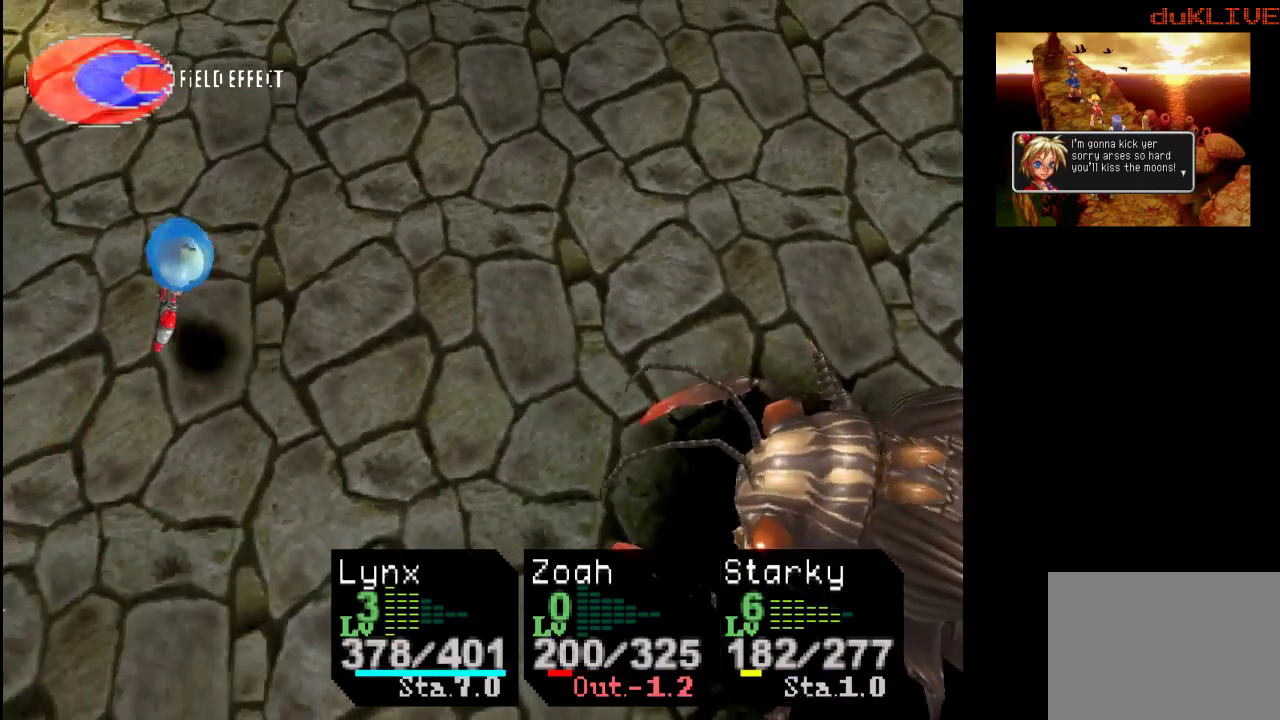
{"buttons": [], "left_stick": "center", "right_stick": "center", "events": []}
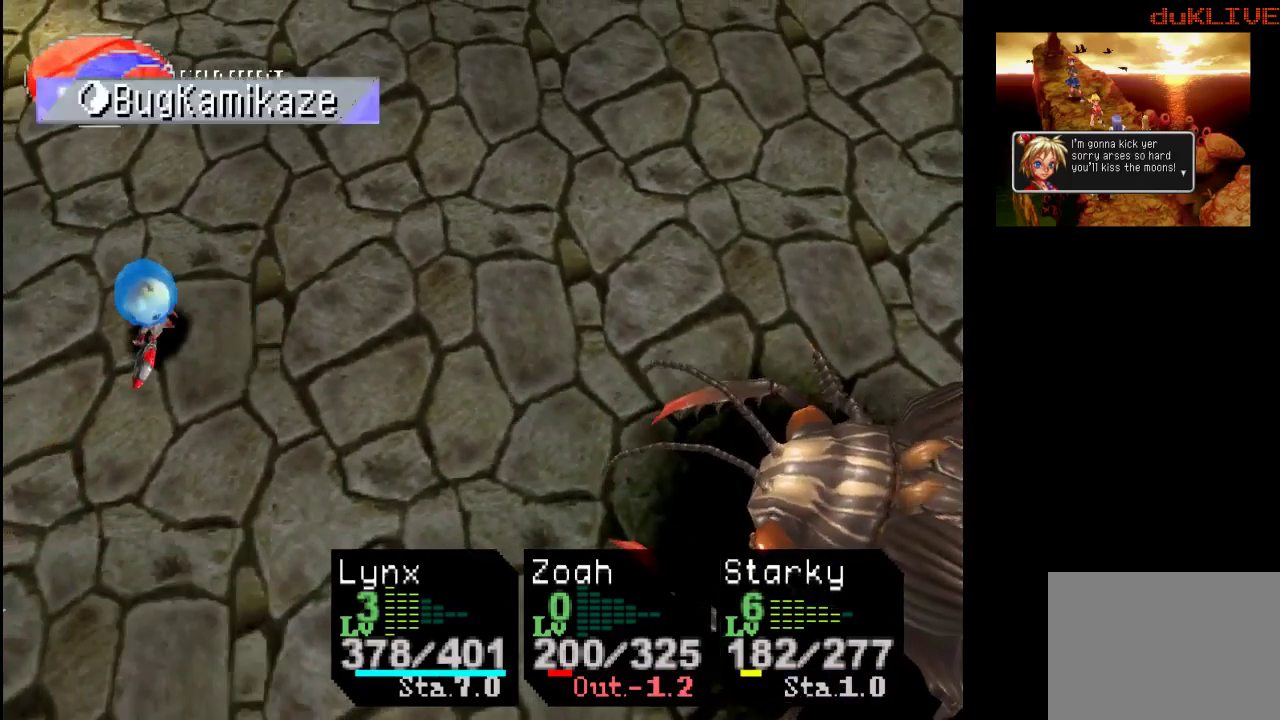
{"buttons": [], "left_stick": "center", "right_stick": "center", "events": []}
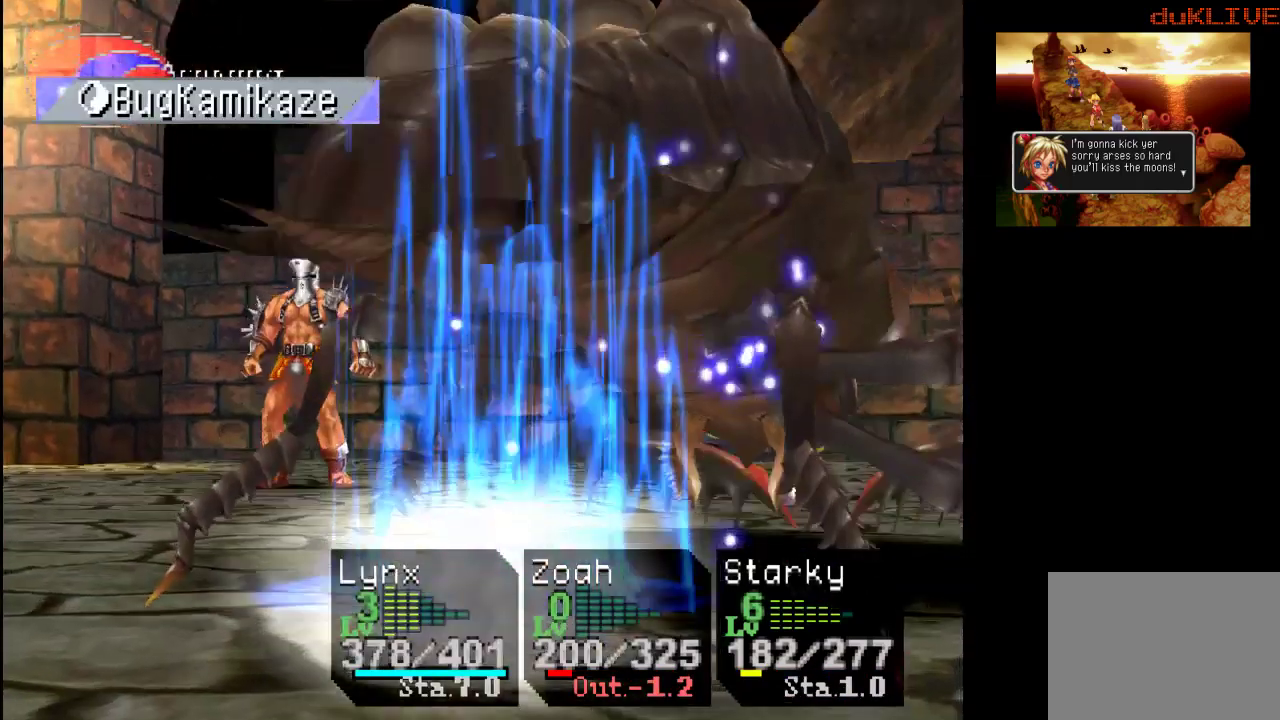
{"buttons": [], "left_stick": "center", "right_stick": "center", "events": []}
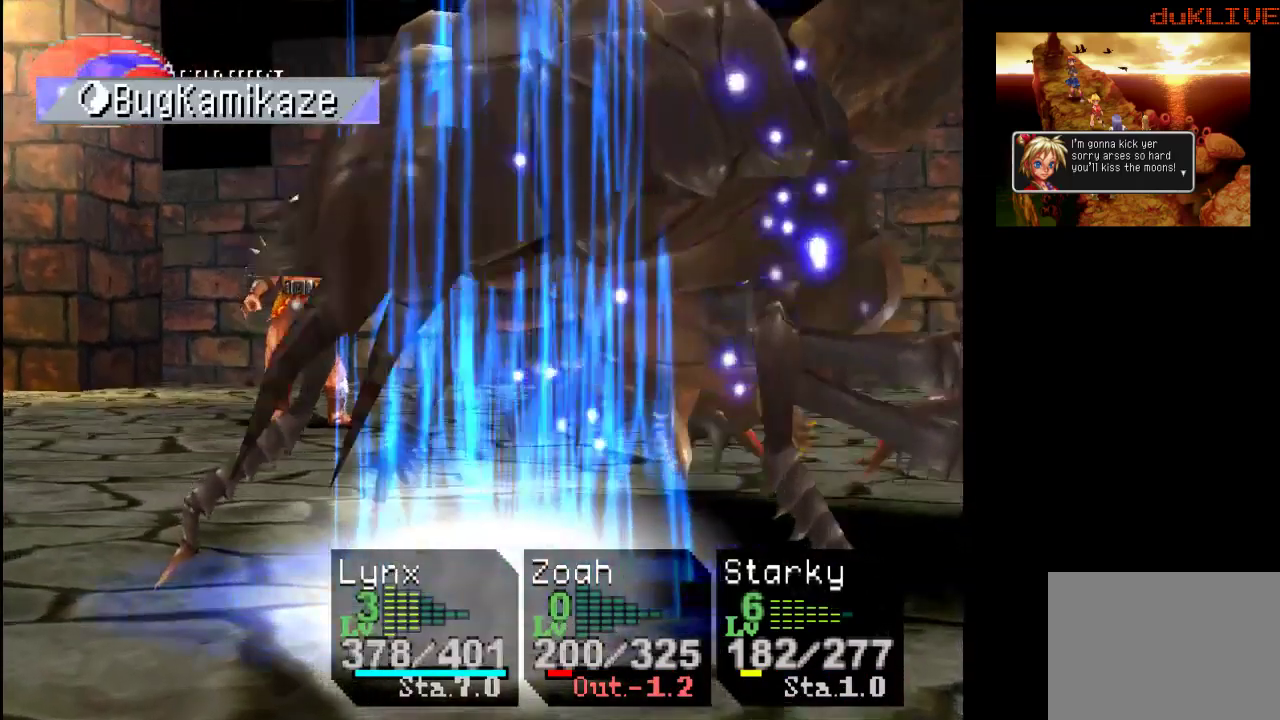
{"buttons": [], "left_stick": "center", "right_stick": "center", "events": []}
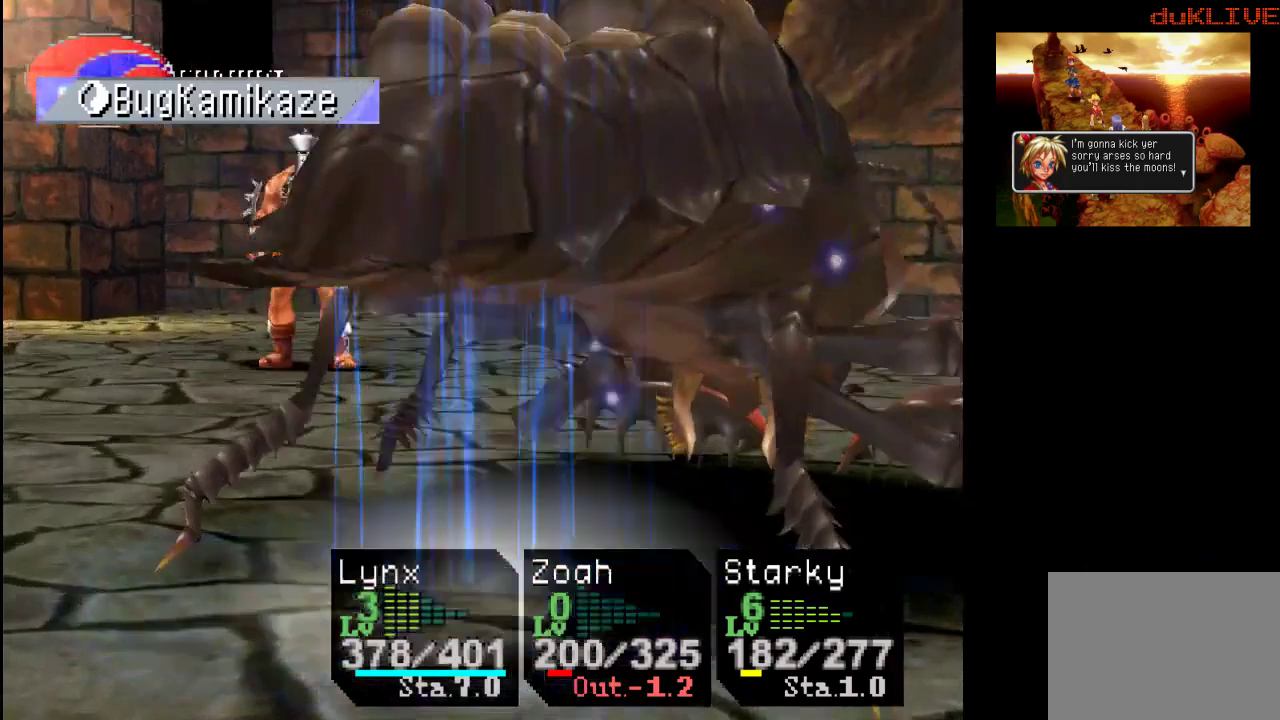
{"buttons": [], "left_stick": "center", "right_stick": "center", "events": []}
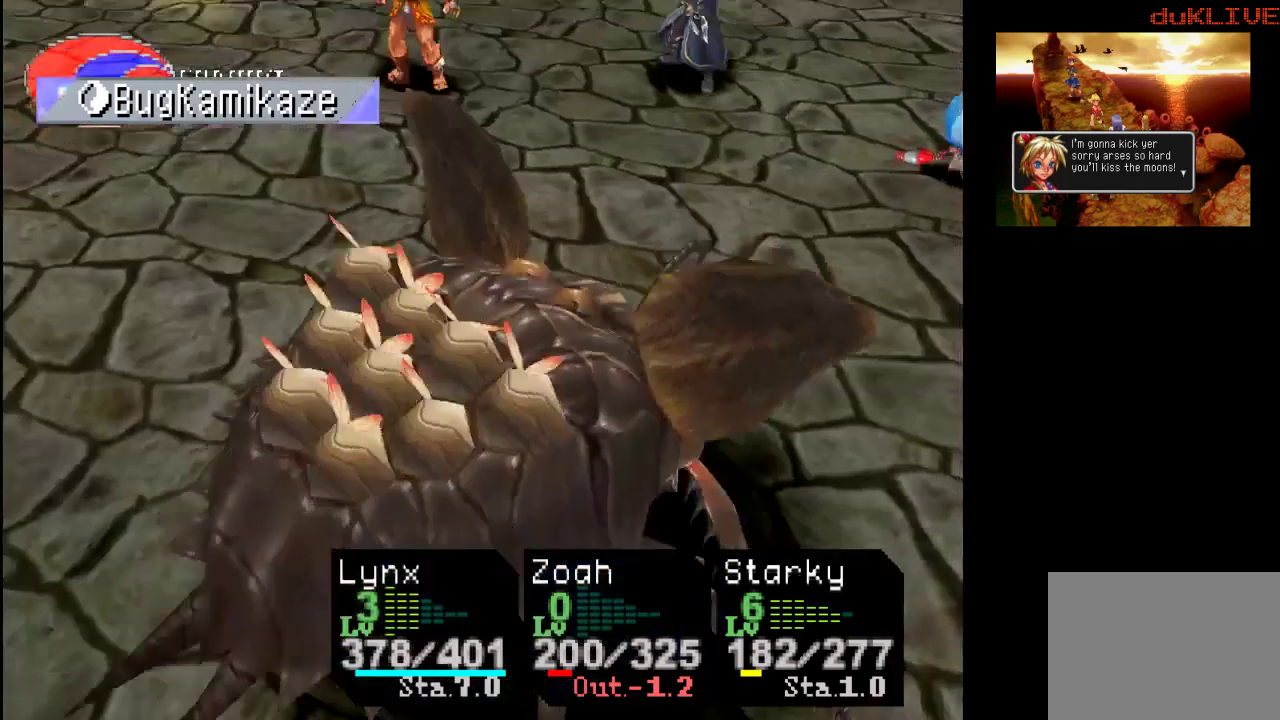
{"buttons": [], "left_stick": "center", "right_stick": "center", "events": [[67, "DPAD_UP", "down"], [233, "DPAD_UP", "up"]]}